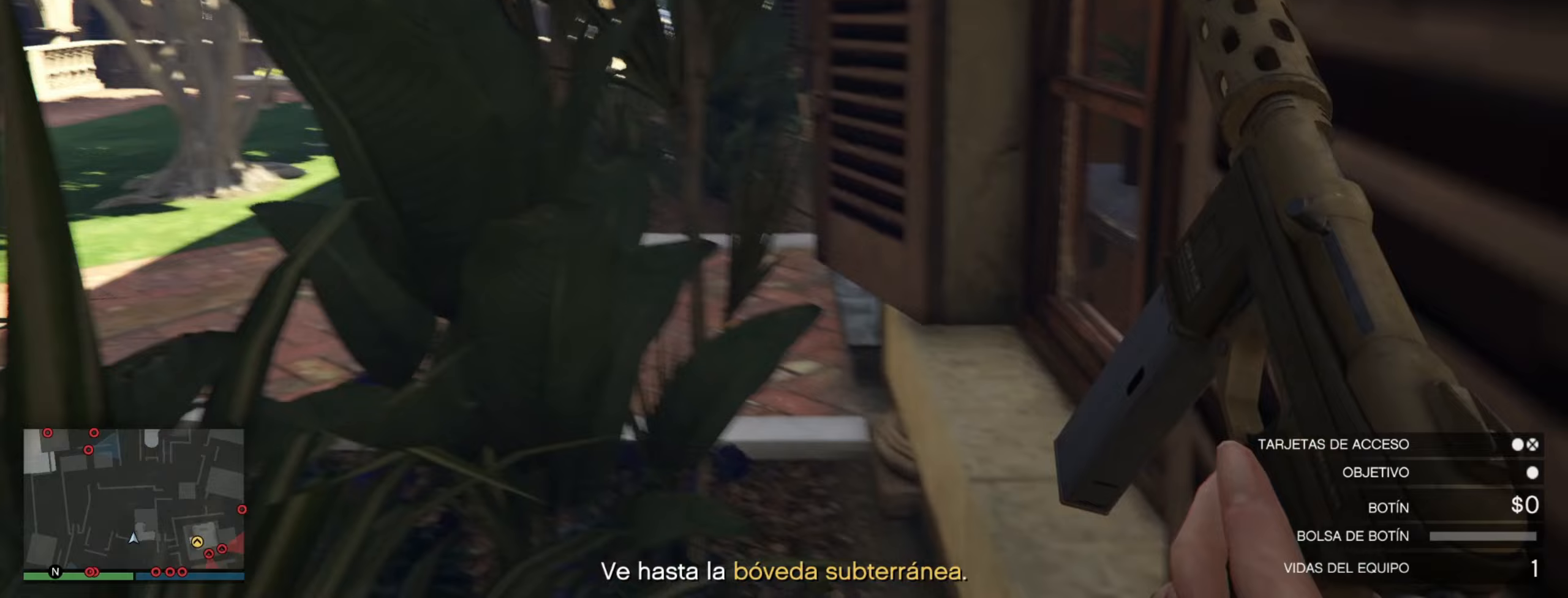
Gameplay with keyboard; each line is a JSON object with the keys held at the frame after it. "events" lists presses ("down") and releases ("up") of ".", "/", "0", "1", "2", "3", "4", "5", "6", "7", "8", "9", "a", "alt_l", "alt_r", "b", "backslash", "backspace", "c", "caps_lock", "comma", "ctrl_l", "ctrl_r", "d", "e", "equals", "escape", "f", "f1", "f10", "f11", "f12", "f2", "f3", "f4", "f5", "f6", "f7", "f8", "f9", "g", "h", "i", "j", "k", "l", "lbracket", "m", "minus", "n", "o", "p", "q", "quote", "r", "rbracket", "return", "s", "semicolon", "shift_l", "shift_r", "space", "super", "t", "tab", "tilde", "u", "v", "w", "x", "y" and "z" between this image and that frame as [ms after this image, input, new state], when the widget could be followed in between. No other keys are recorded. Mouse input is not recorded.
{"keys": ["w"], "events": [[50, "d", "up"], [117, "space", "up"], [167, "space", "down"], [267, "space", "up"], [283, "space", "down"], [400, "space", "up"]]}
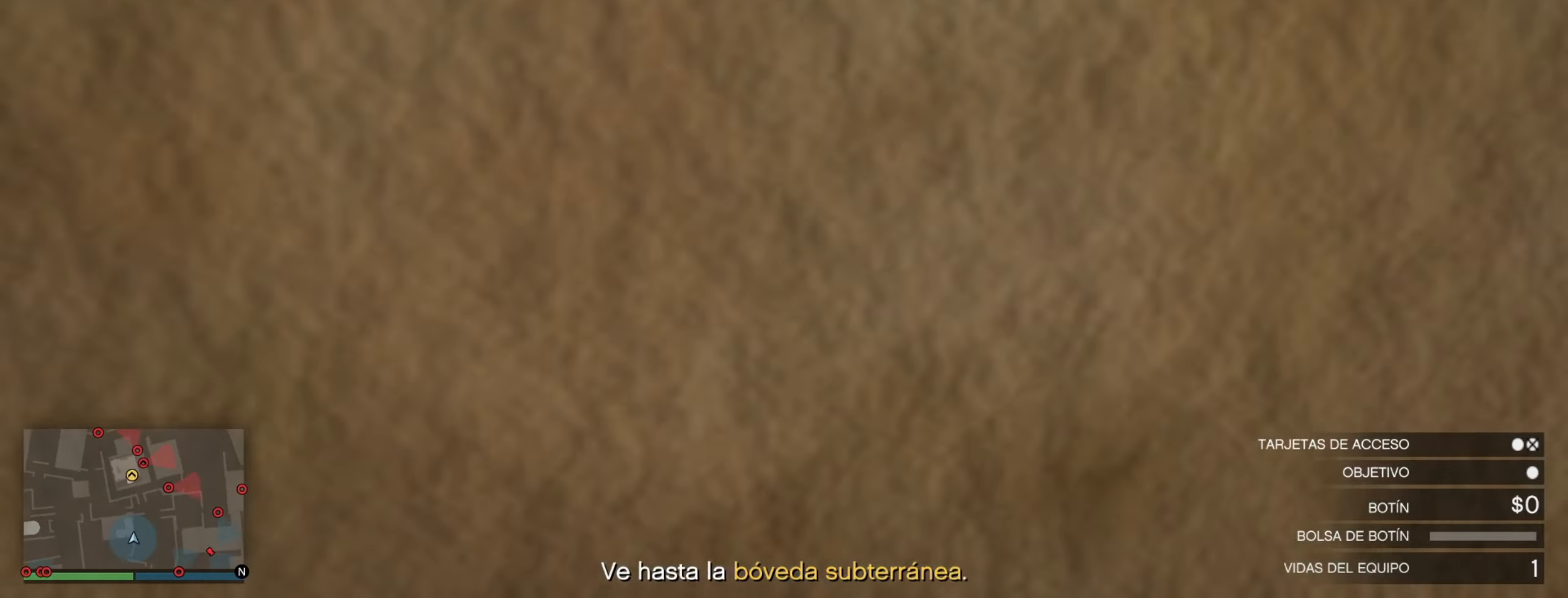
{"keys": ["w"], "events": []}
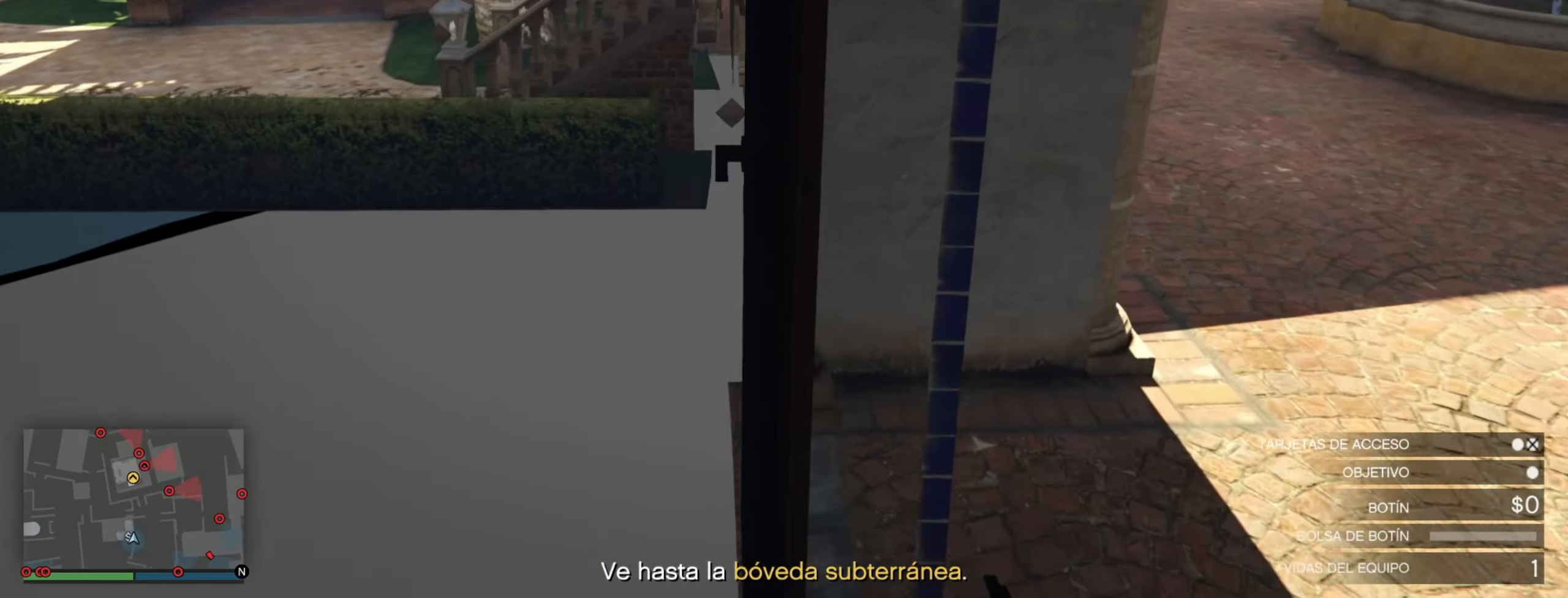
{"keys": ["w"], "events": [[200, "a", "down"], [250, "a", "up"]]}
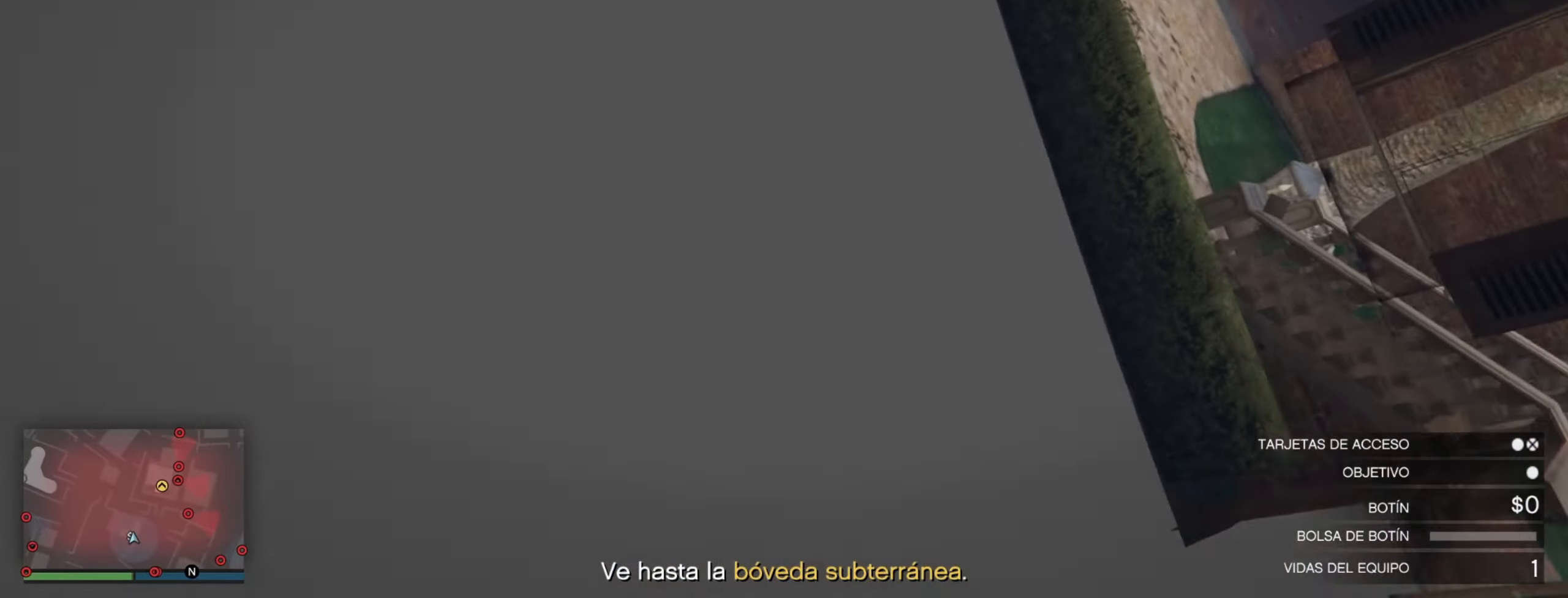
{"keys": ["w"], "events": []}
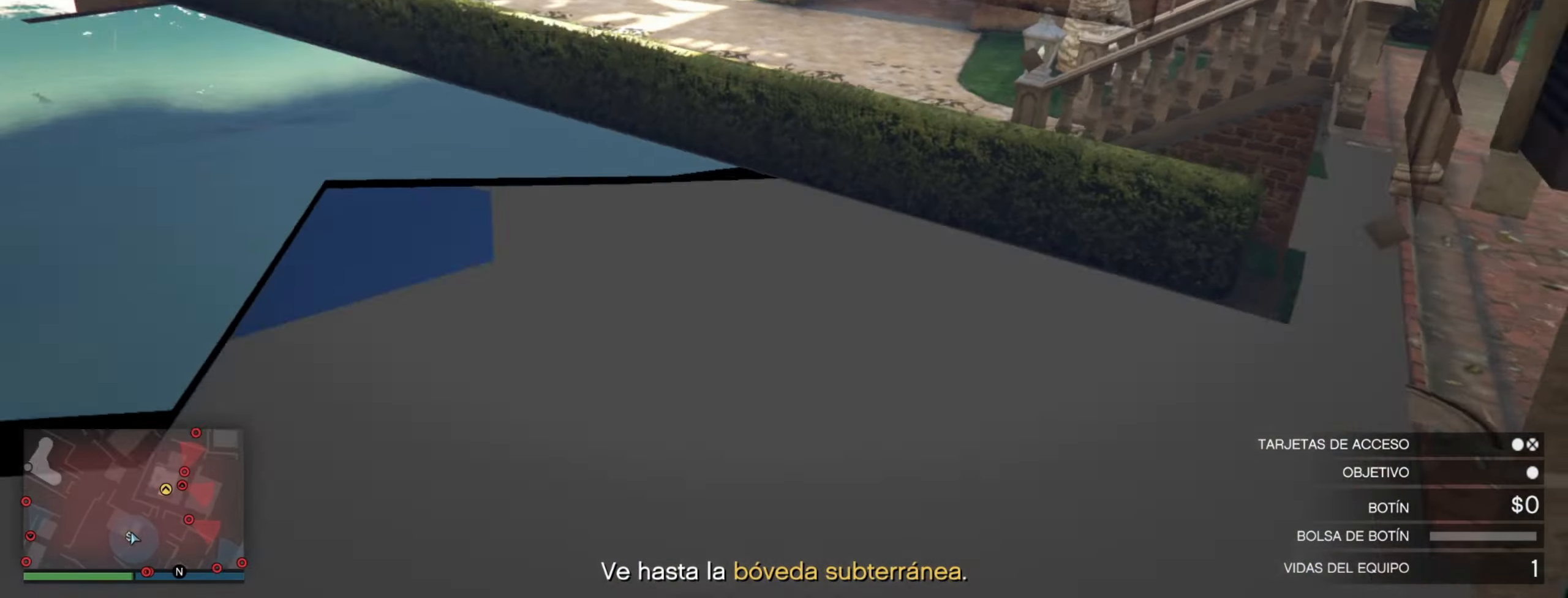
{"keys": ["w"], "events": []}
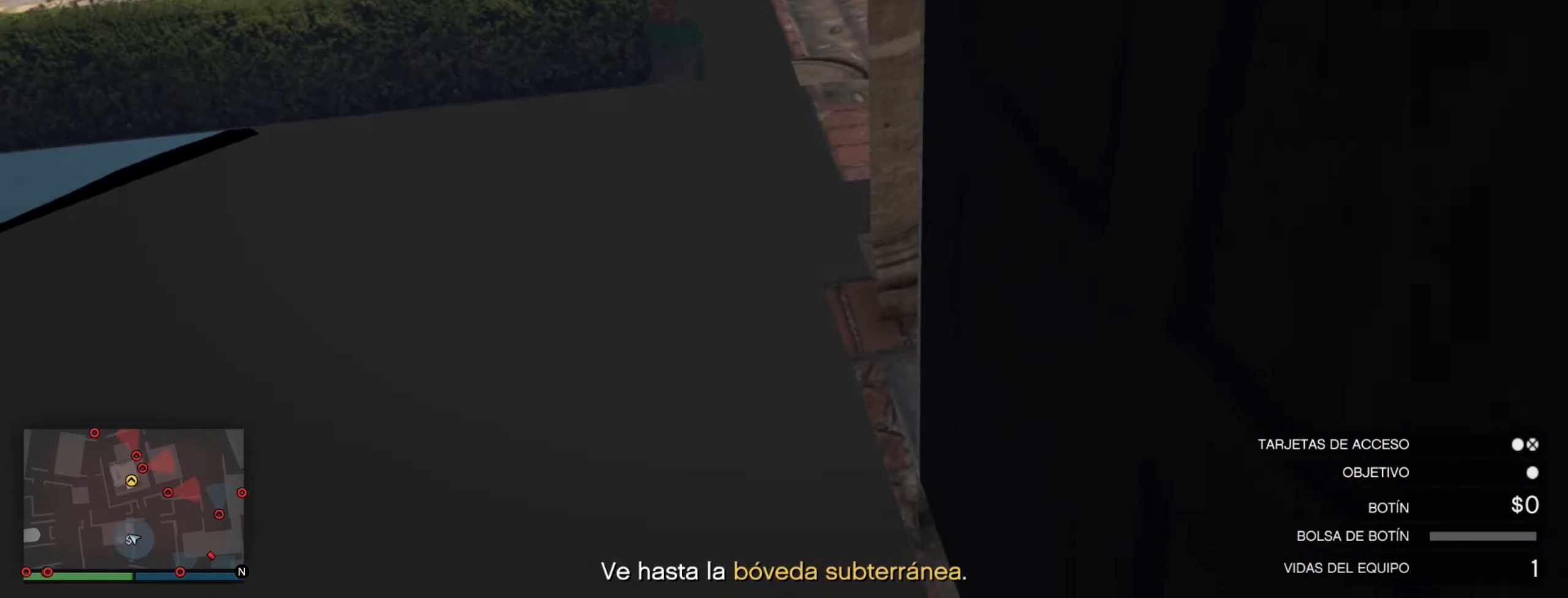
{"keys": [], "events": [[100, "a", "down"], [167, "w", "up"], [317, "a", "up"]]}
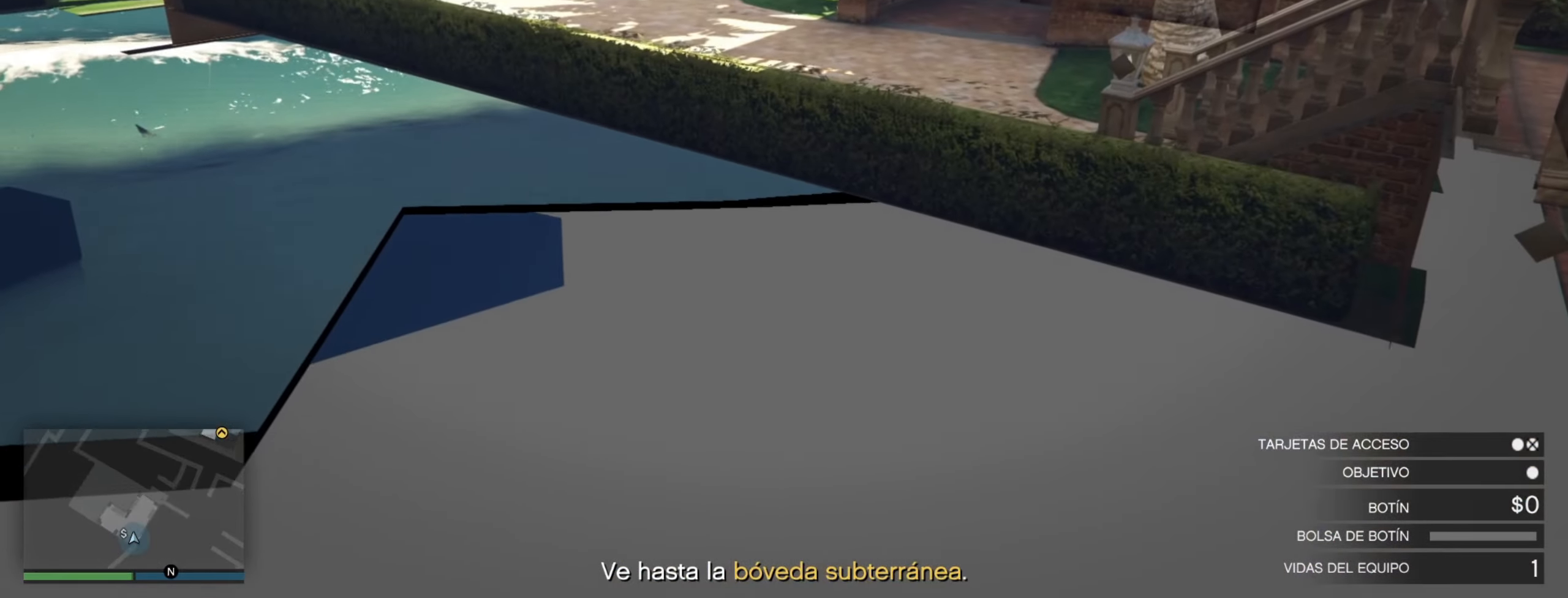
{"keys": ["d", "w"], "events": [[83, "w", "down"], [383, "d", "down"]]}
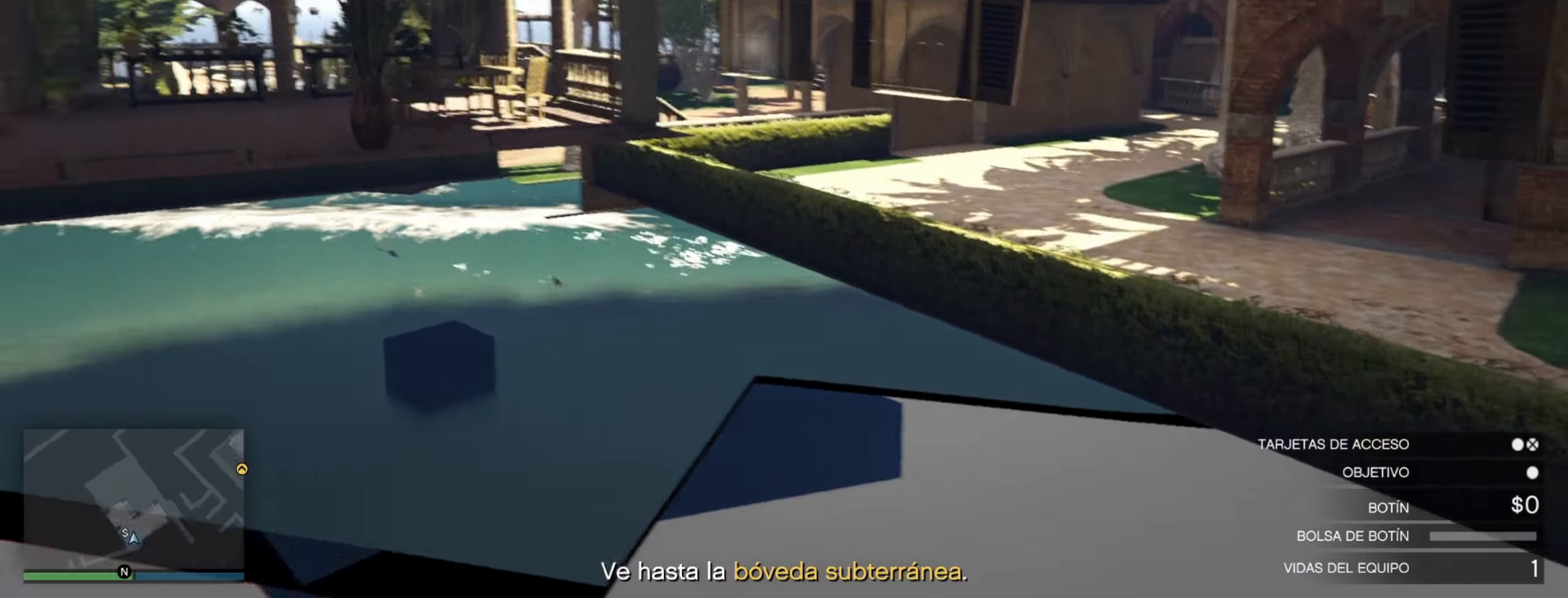
{"keys": ["s"], "events": [[17, "w", "up"], [233, "d", "up"], [483, "s", "down"]]}
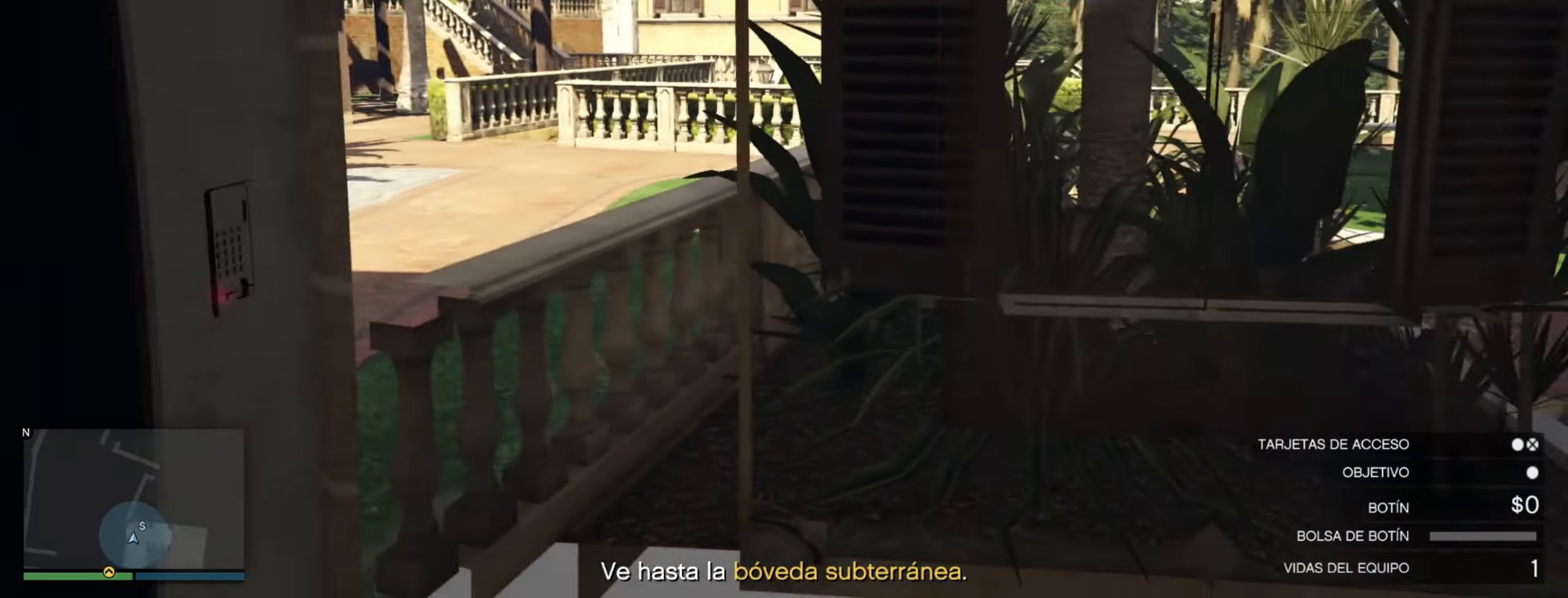
{"keys": [], "events": [[150, "s", "up"]]}
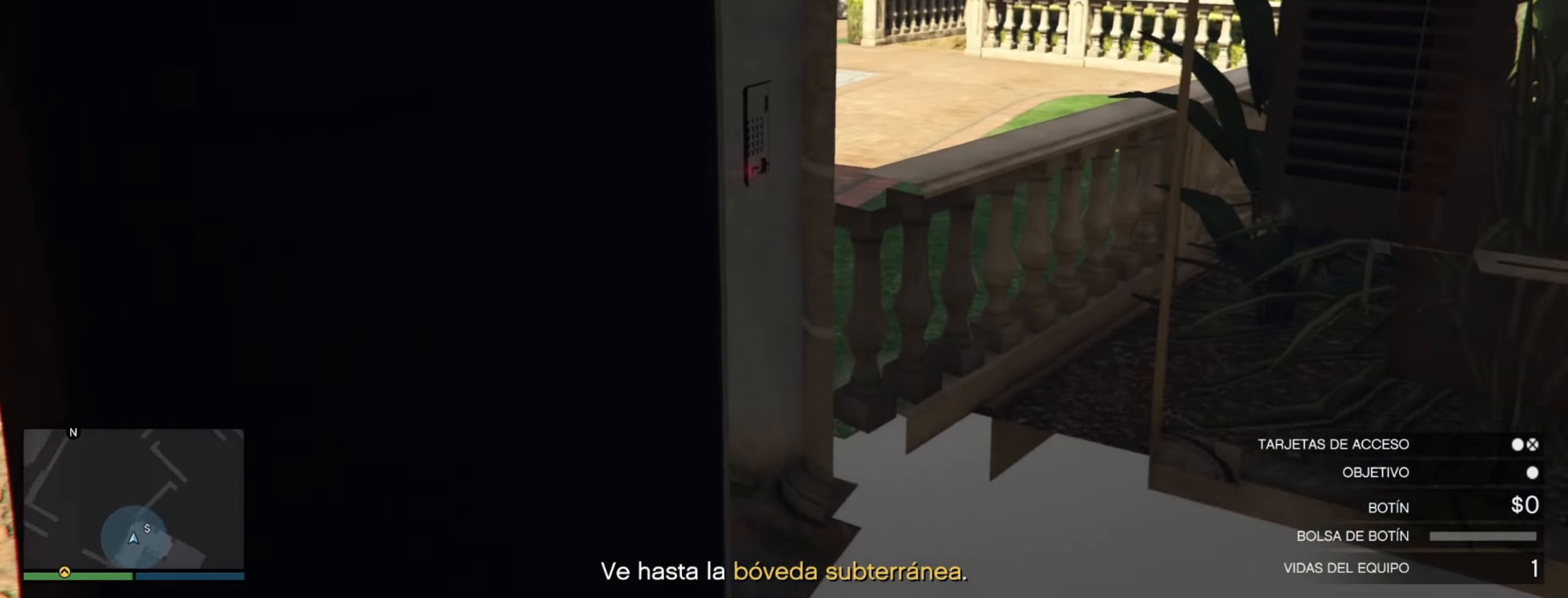
{"keys": [], "events": [[67, "d", "down"], [317, "d", "up"]]}
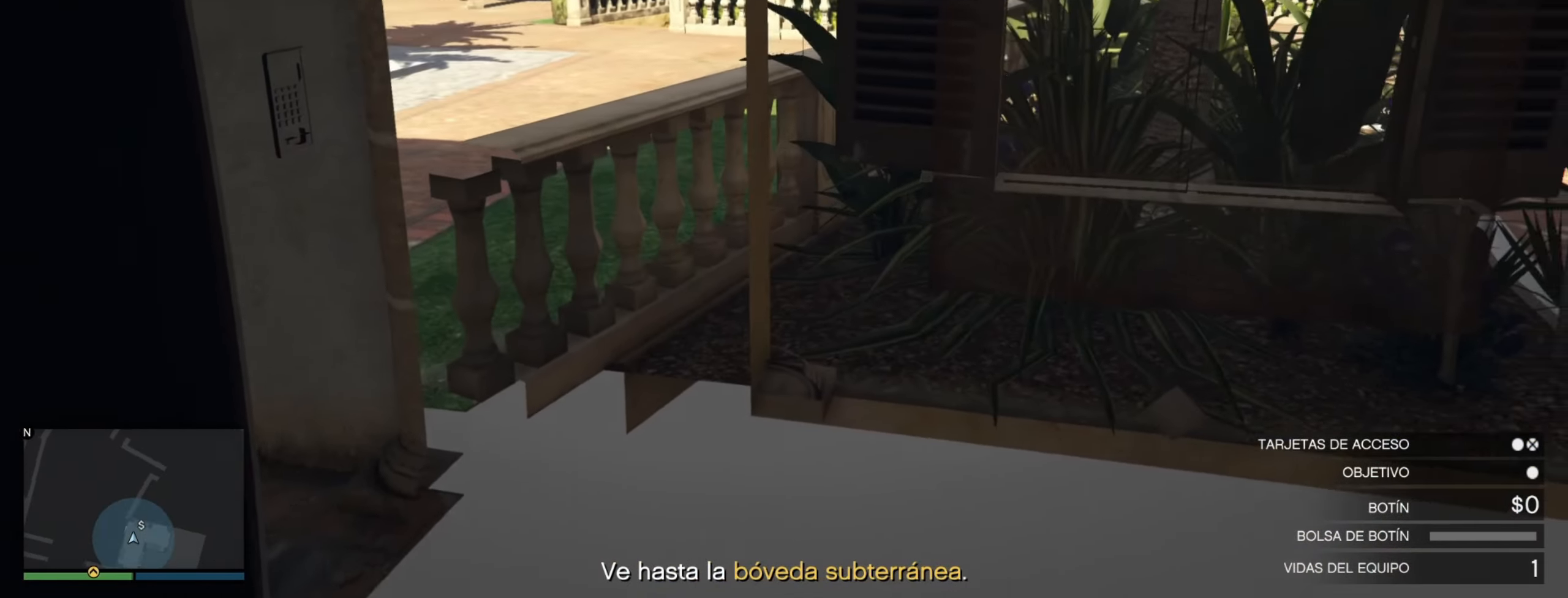
{"keys": [], "events": [[133, "v", "down"], [233, "v", "up"], [317, "v", "down"], [367, "v", "up"], [417, "v", "down"], [483, "v", "up"]]}
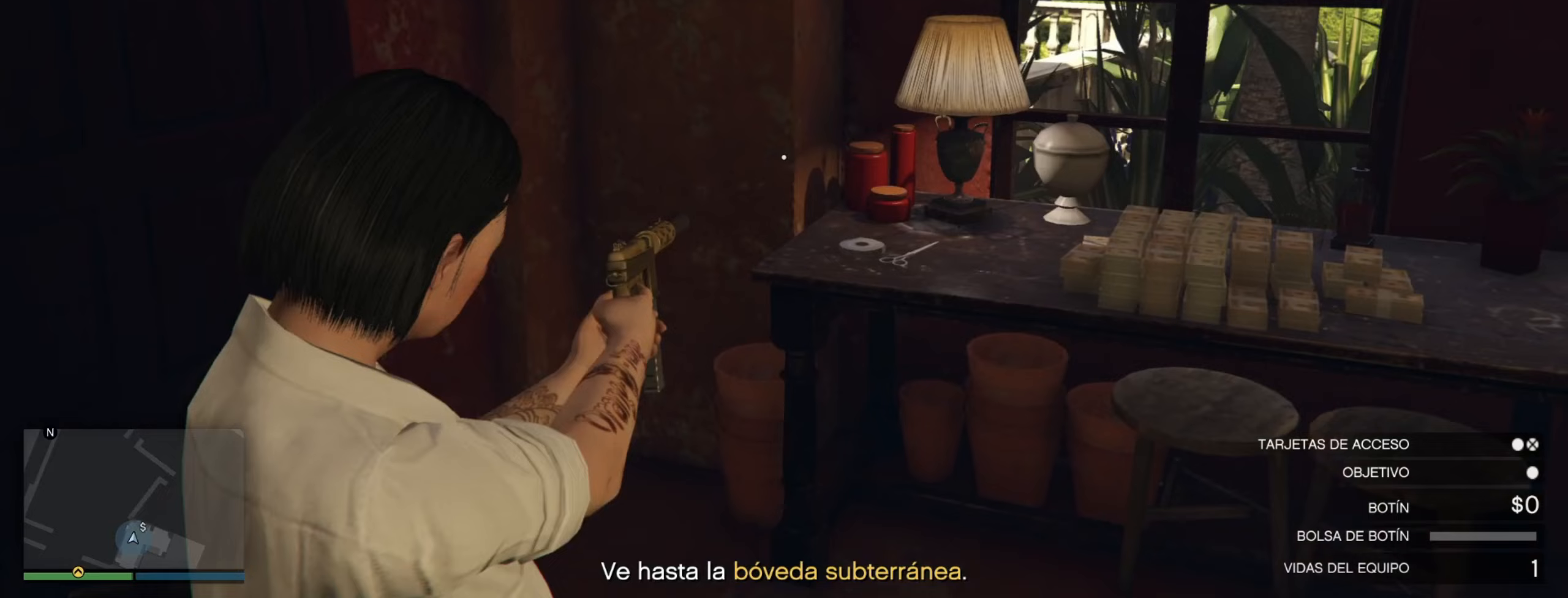
{"keys": [], "events": [[17, "v", "down"], [100, "v", "up"], [267, "v", "down"], [367, "v", "up"]]}
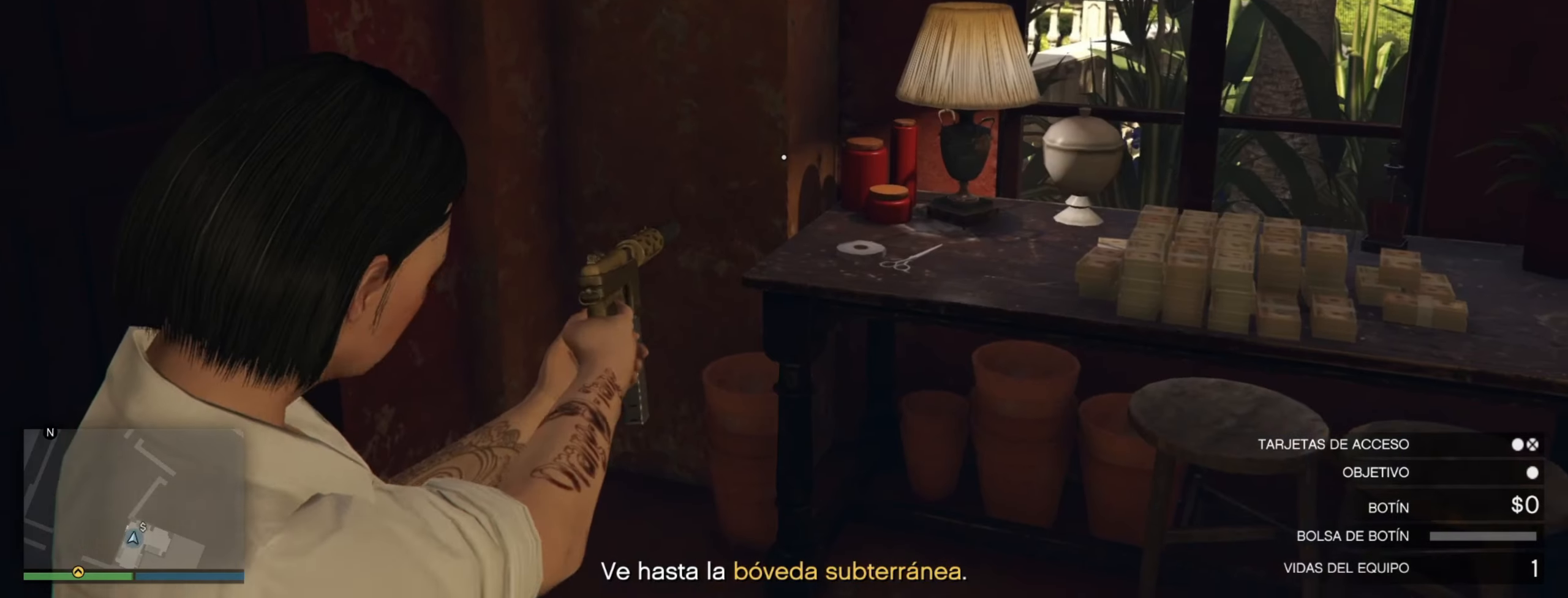
{"keys": ["v"], "events": [[450, "v", "down"]]}
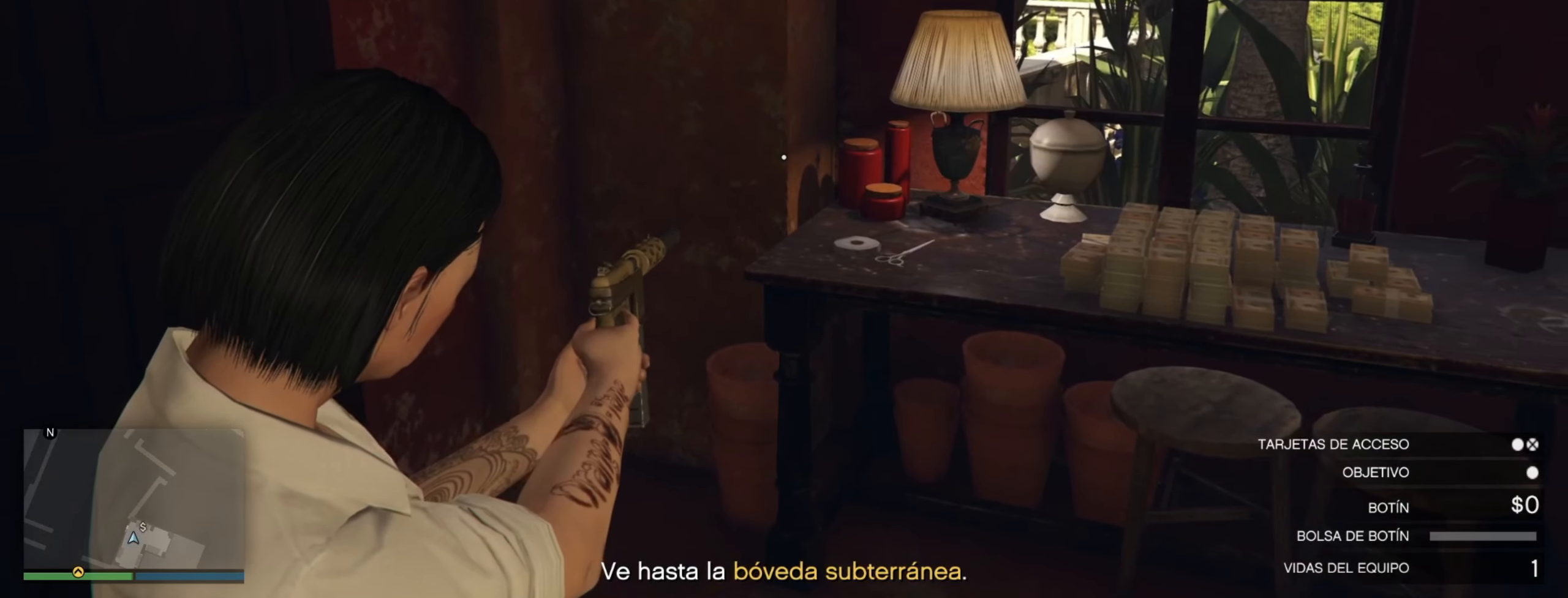
{"keys": [], "events": [[50, "v", "up"], [250, "v", "down"], [383, "v", "up"]]}
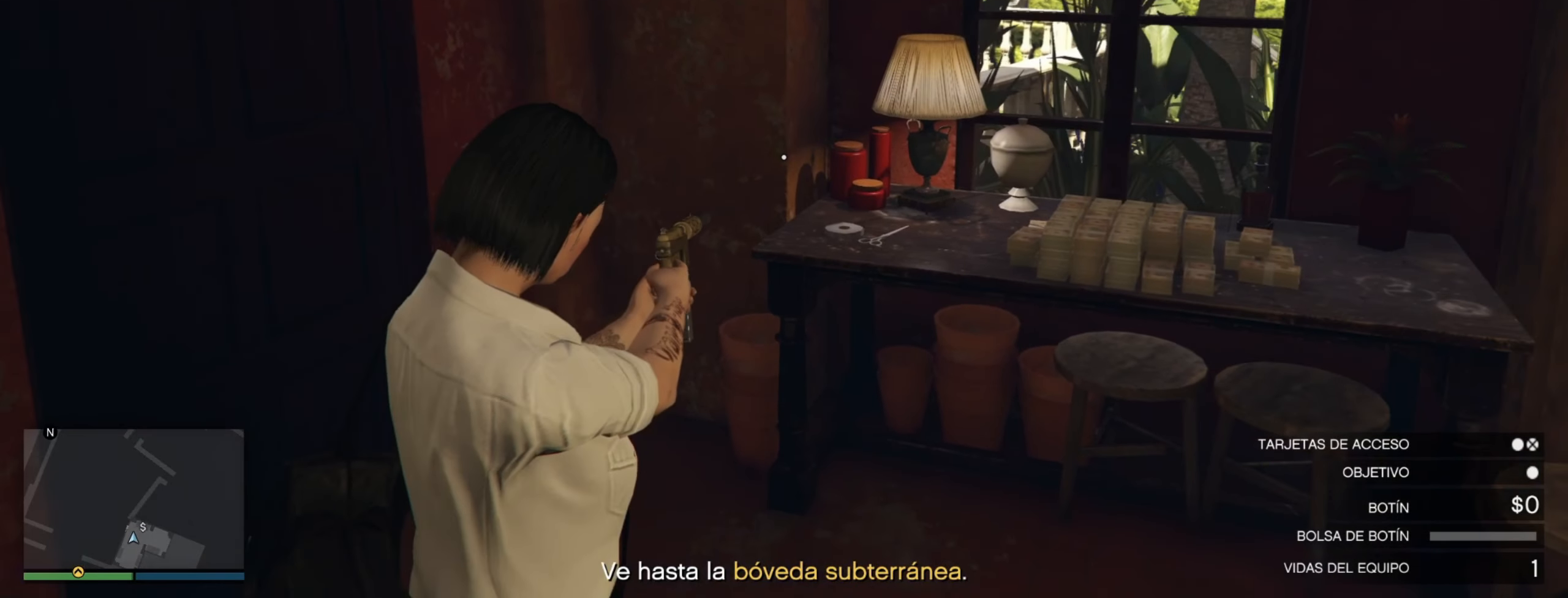
{"keys": [], "events": [[300, "v", "down"], [433, "v", "up"]]}
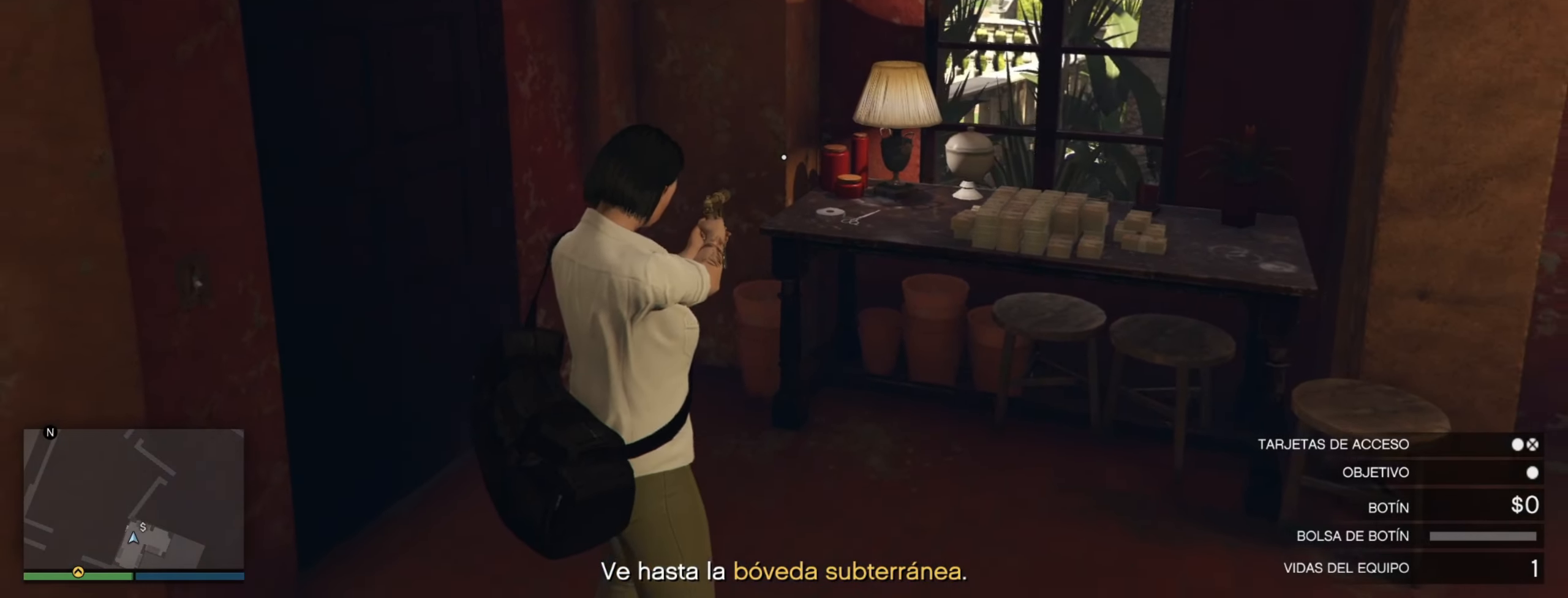
{"keys": [], "events": []}
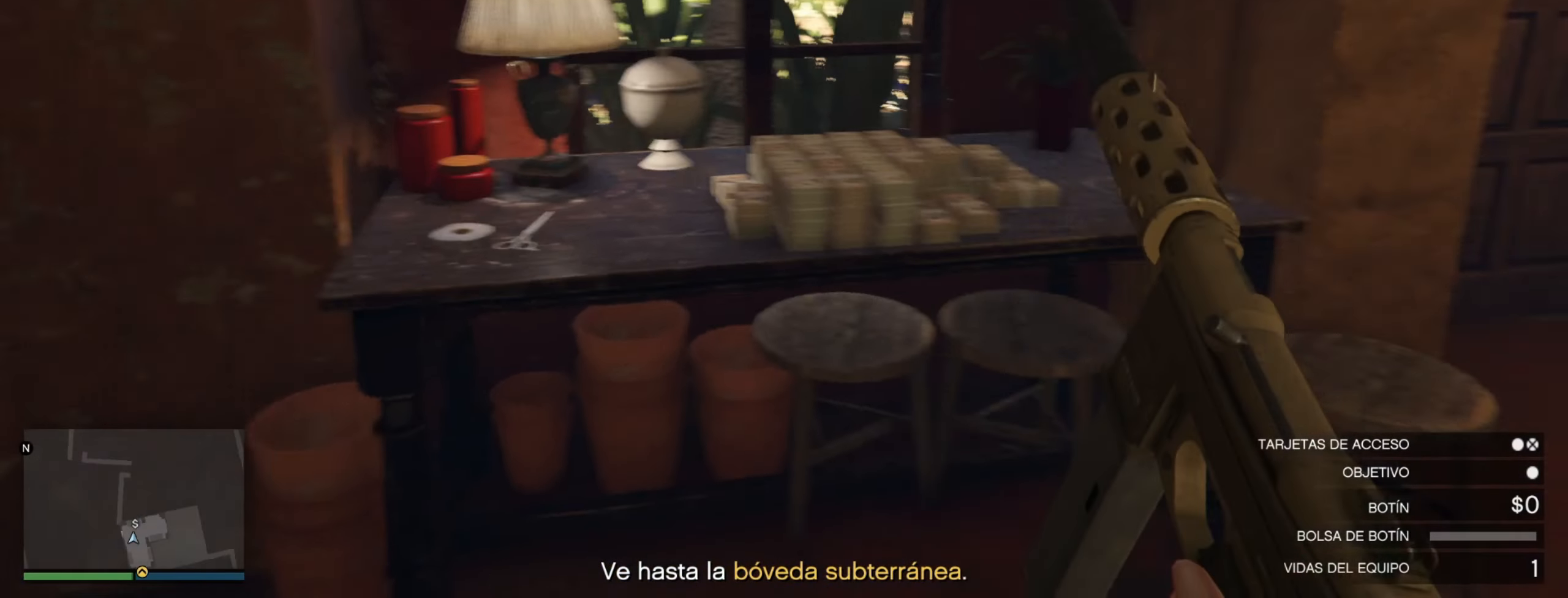
{"keys": [], "events": []}
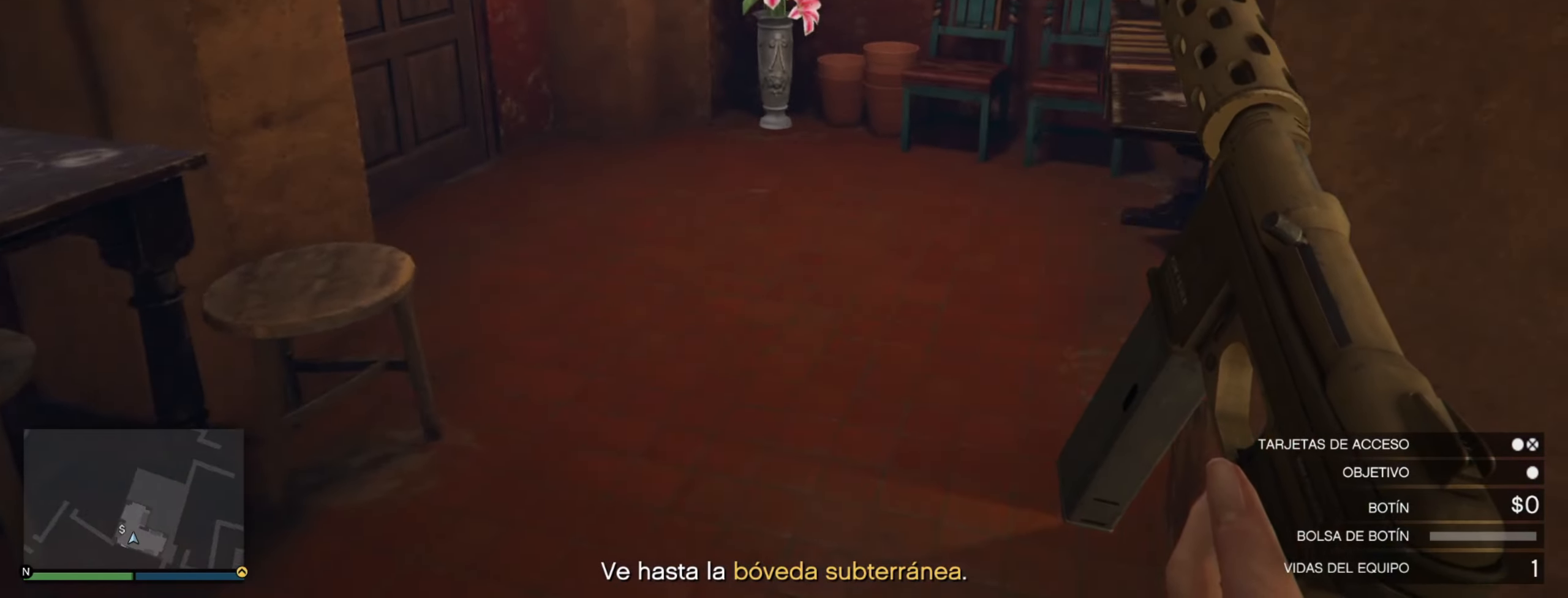
{"keys": ["a", "w"], "events": [[200, "a", "down"], [300, "w", "down"]]}
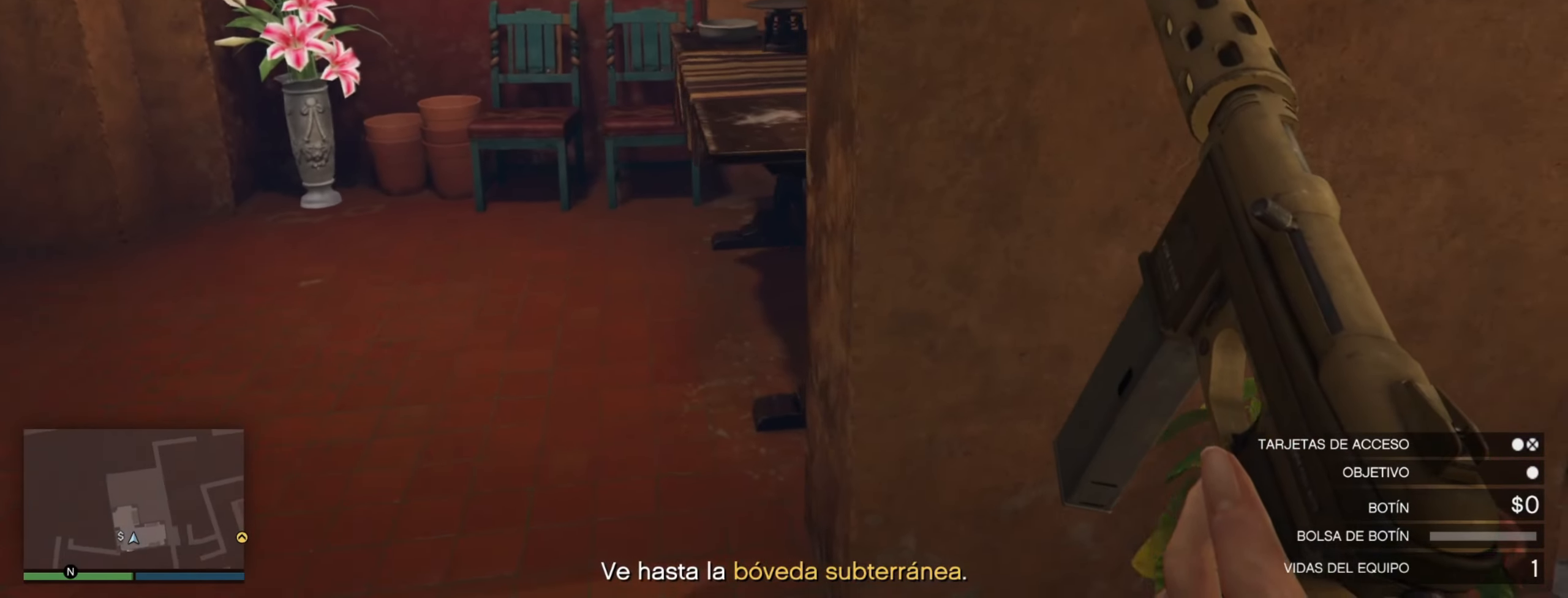
{"keys": [], "events": [[117, "a", "up"], [233, "w", "up"]]}
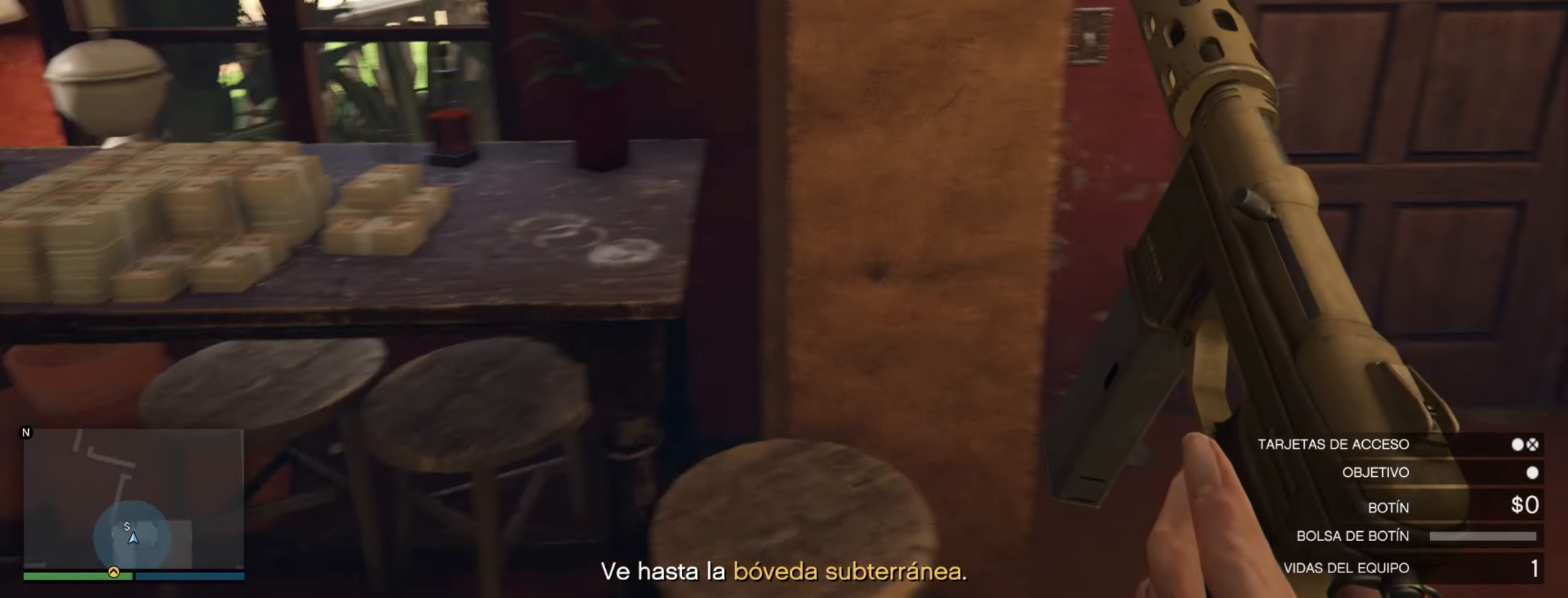
{"keys": [], "events": []}
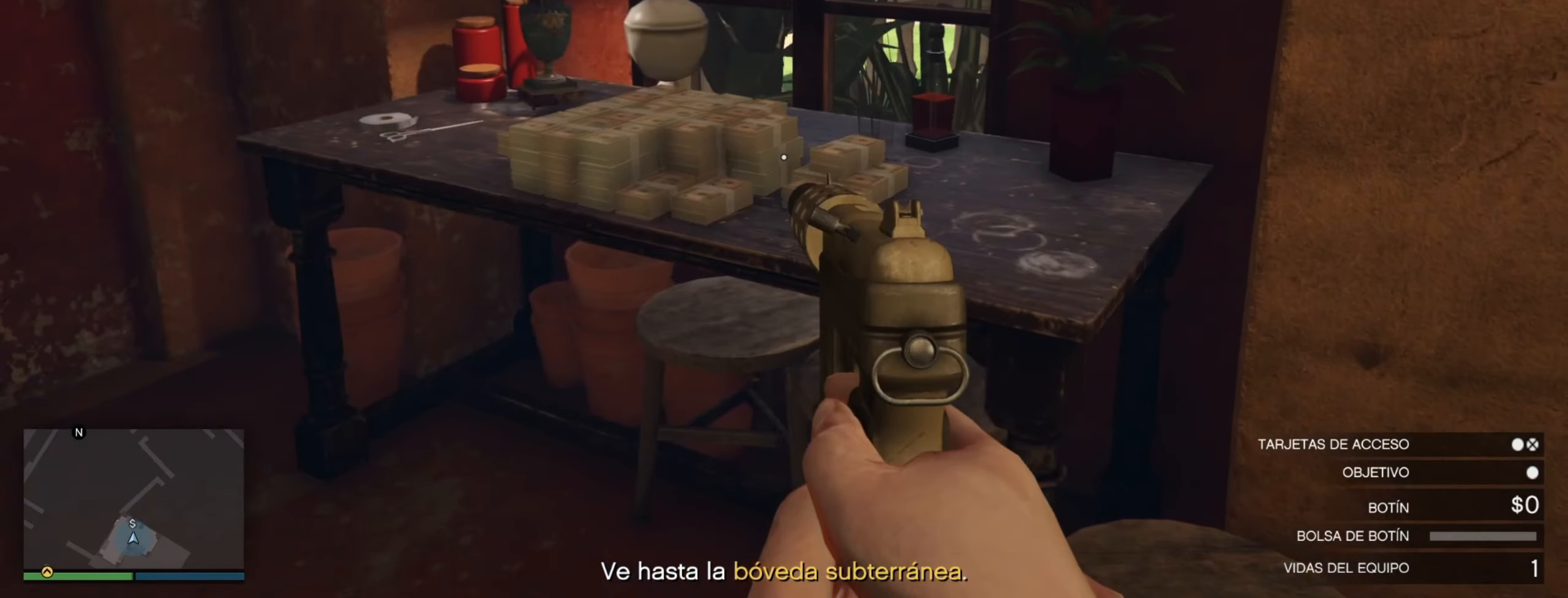
{"keys": [], "events": []}